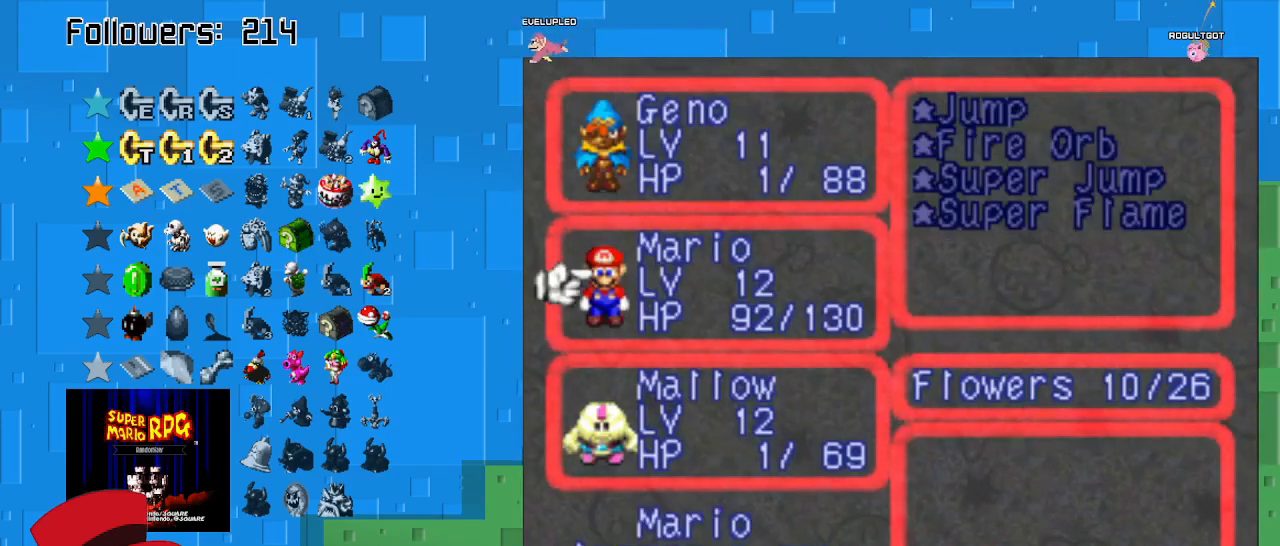
Gameplay with a controller (PlayStation layout); each line is a JSON object with the inputs held at the frame after it. "events" lists button and stick changes between this image and that frame as [ms after this image, input, new state], when the widget could be followed in between. Not read: L3 R3.
{"buttons": [], "left_stick": "center", "right_stick": "center", "events": [[100, "left_stick", "center"], [267, "left_stick", "down"], [467, "left_stick", "center"]]}
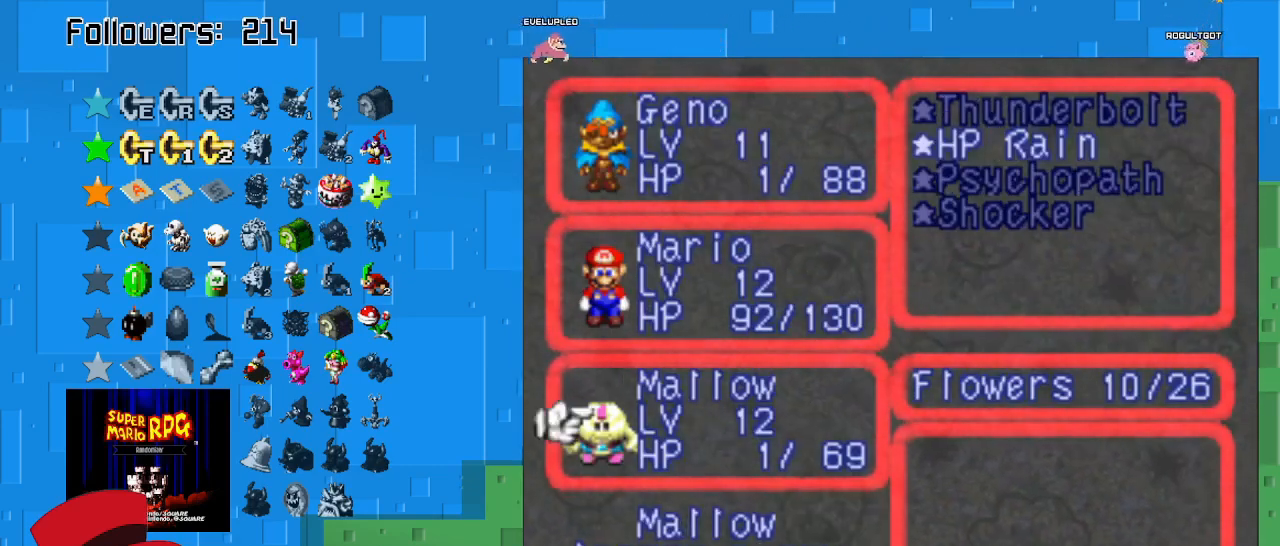
{"buttons": [], "left_stick": "center", "right_stick": "center", "events": [[167, "CIRCLE", "down"], [333, "CIRCLE", "up"]]}
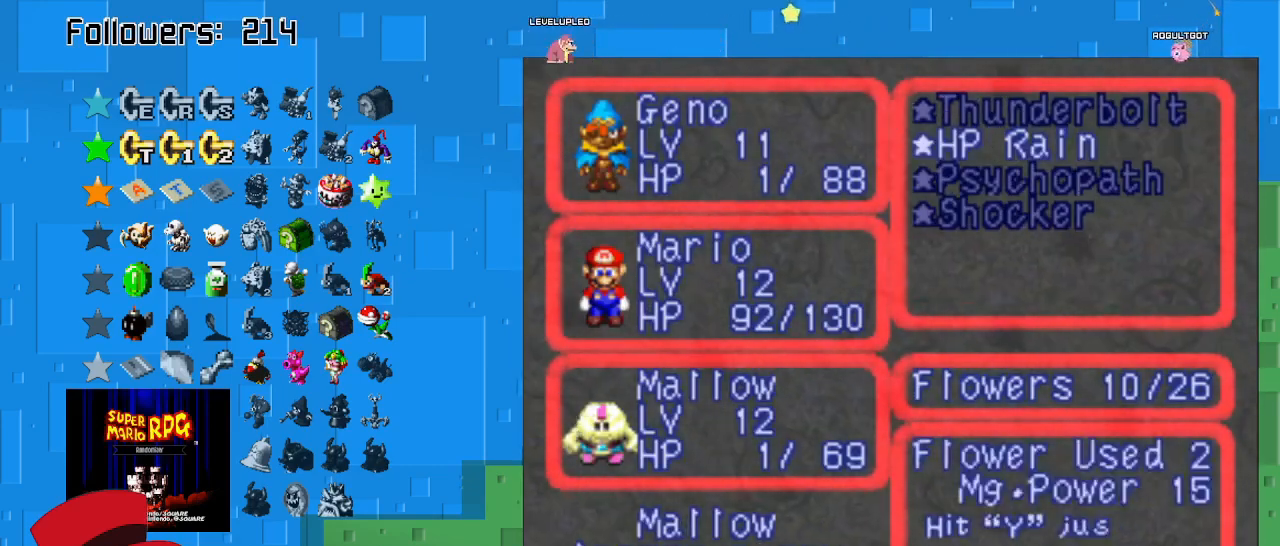
{"buttons": [], "left_stick": "center", "right_stick": "center", "events": [[100, "left_stick", "down"], [233, "left_stick", "center"], [333, "CIRCLE", "down"], [500, "CIRCLE", "up"]]}
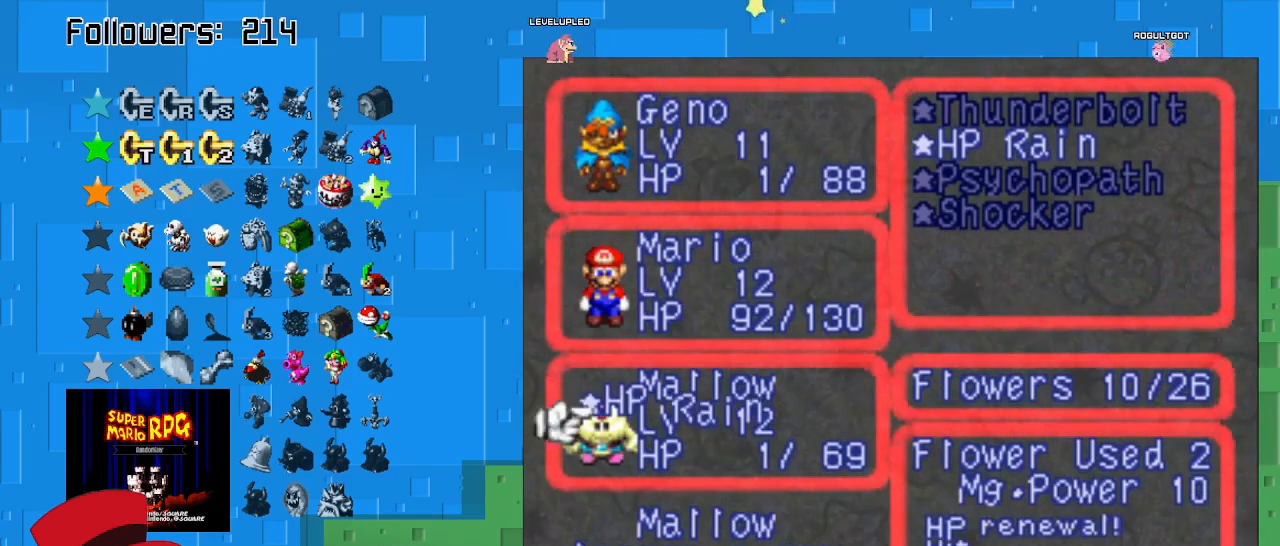
{"buttons": [], "left_stick": "center", "right_stick": "center", "events": []}
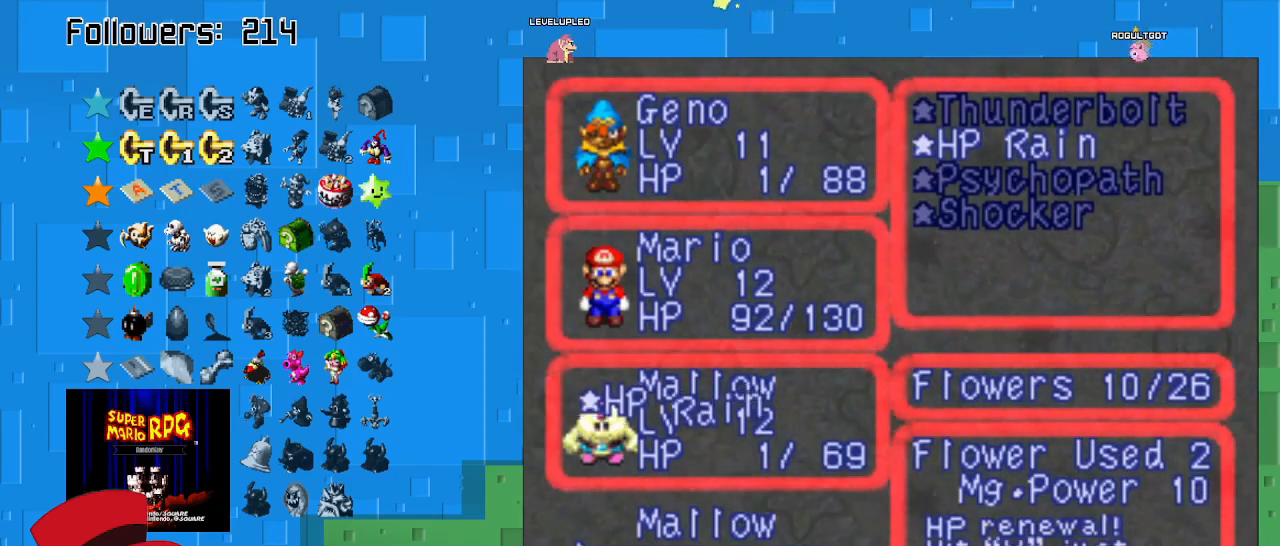
{"buttons": [], "left_stick": "center", "right_stick": "center", "events": [[133, "CIRCLE", "down"], [300, "CIRCLE", "up"]]}
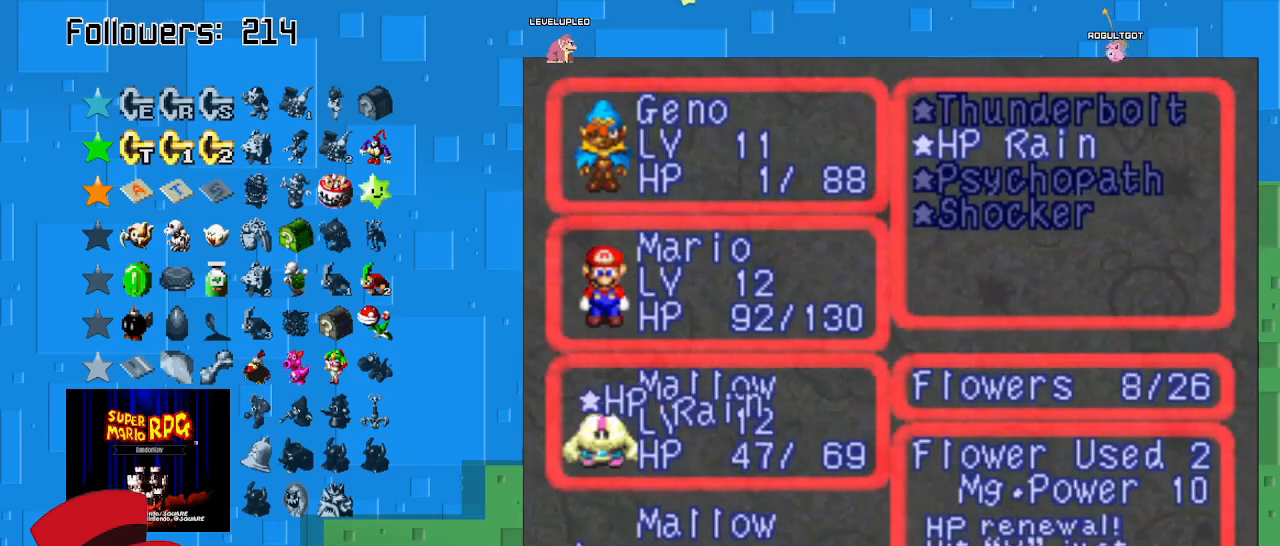
{"buttons": [], "left_stick": "center", "right_stick": "center", "events": [[100, "CIRCLE", "down"], [267, "CIRCLE", "up"]]}
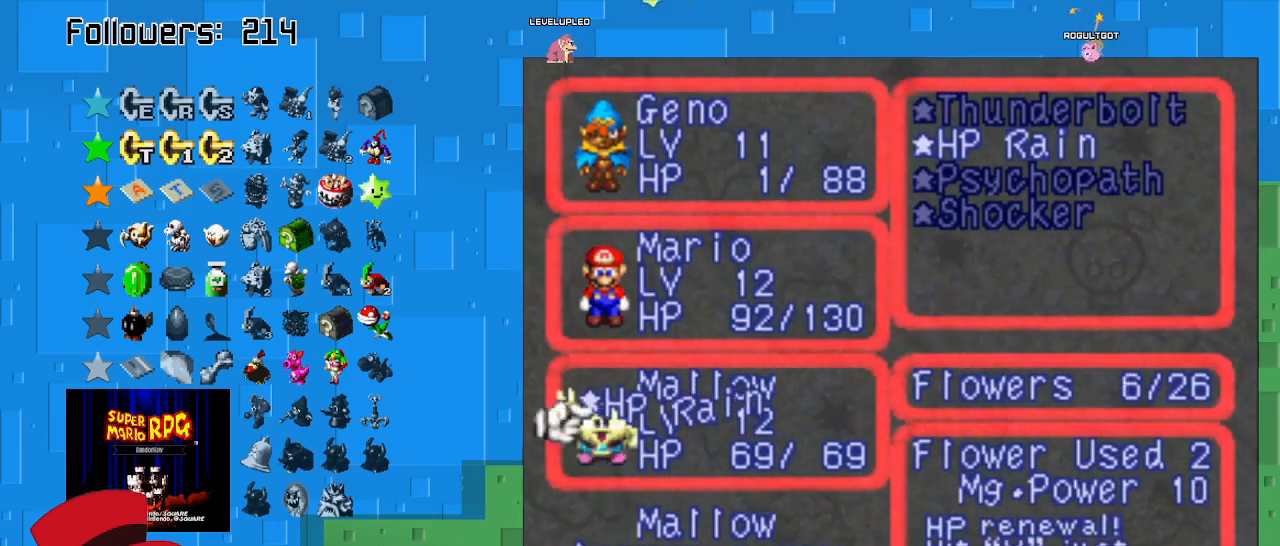
{"buttons": [], "left_stick": "center", "right_stick": "center", "events": [[100, "left_stick", "up"], [267, "left_stick", "center"], [367, "left_stick", "up"], [500, "left_stick", "center"]]}
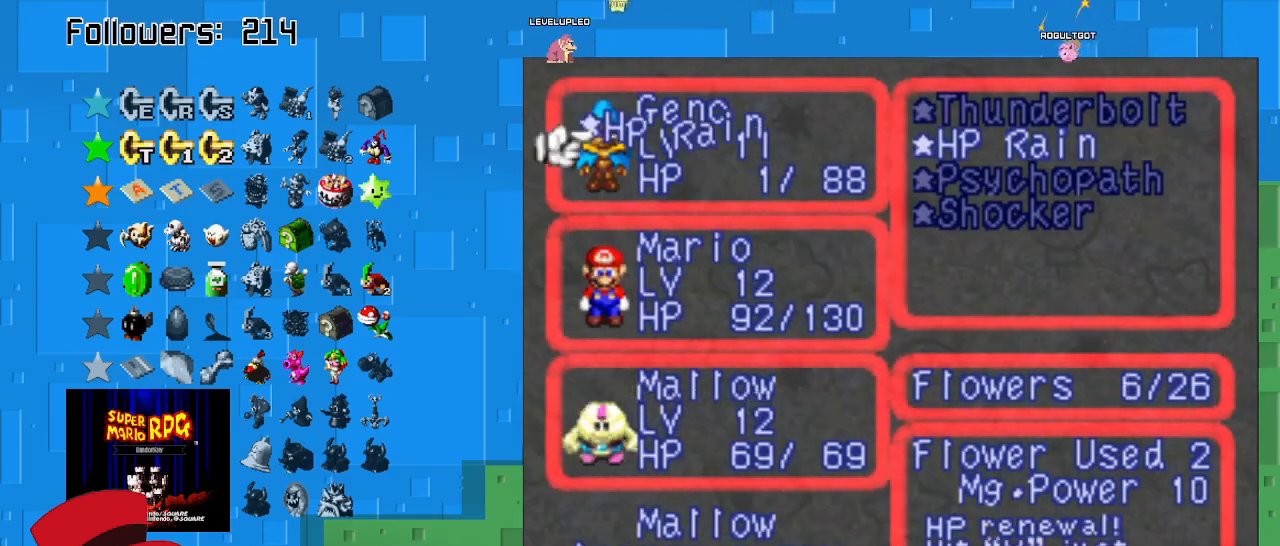
{"buttons": [], "left_stick": "center", "right_stick": "center", "events": [[200, "CIRCLE", "down"], [367, "CIRCLE", "up"]]}
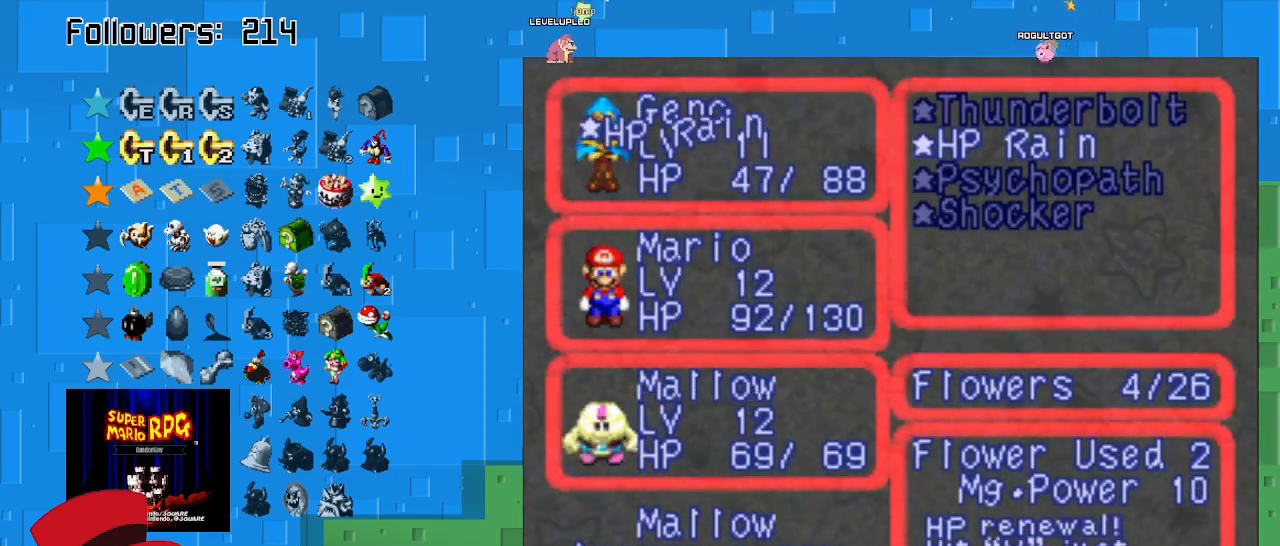
{"buttons": ["TRIANGLE"], "left_stick": "center", "right_stick": "center", "events": [[33, "CIRCLE", "down"], [167, "CIRCLE", "up"], [467, "TRIANGLE", "down"]]}
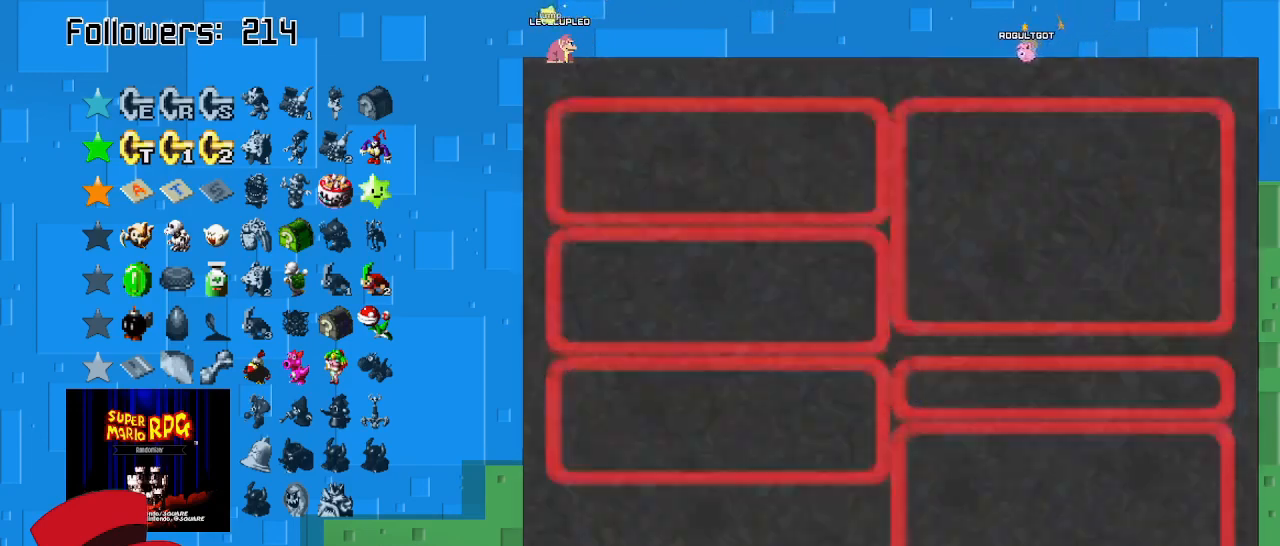
{"buttons": [], "left_stick": "center", "right_stick": "center", "events": [[133, "TRIANGLE", "up"]]}
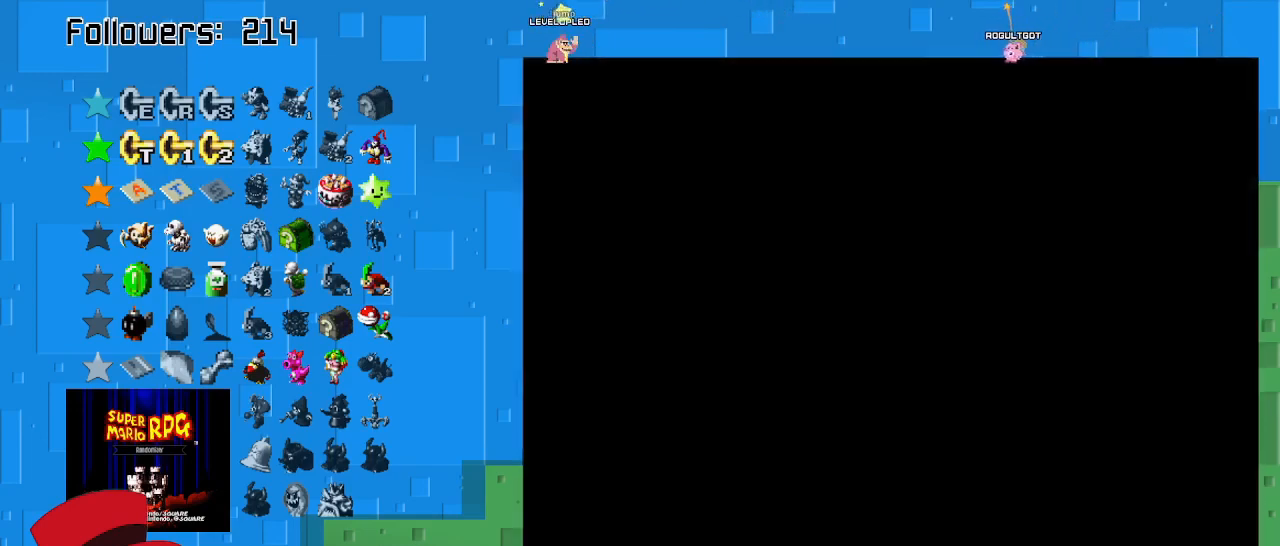
{"buttons": [], "left_stick": "center", "right_stick": "center", "events": []}
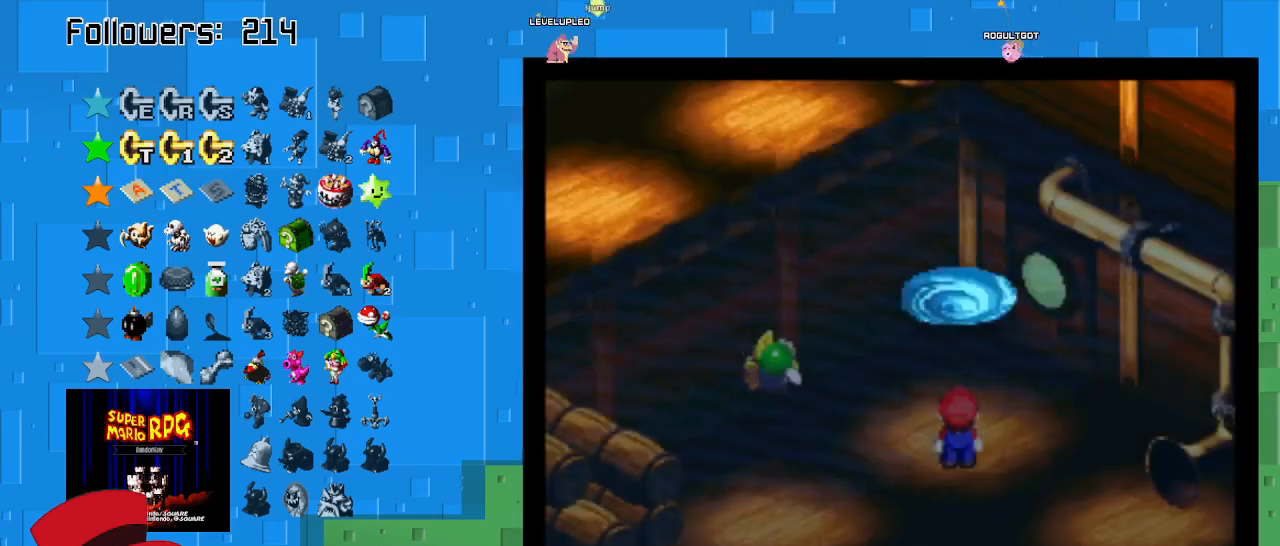
{"buttons": ["SQUARE"], "left_stick": "up-right", "right_stick": "center", "events": [[433, "left_stick", "up-right"], [467, "SQUARE", "down"]]}
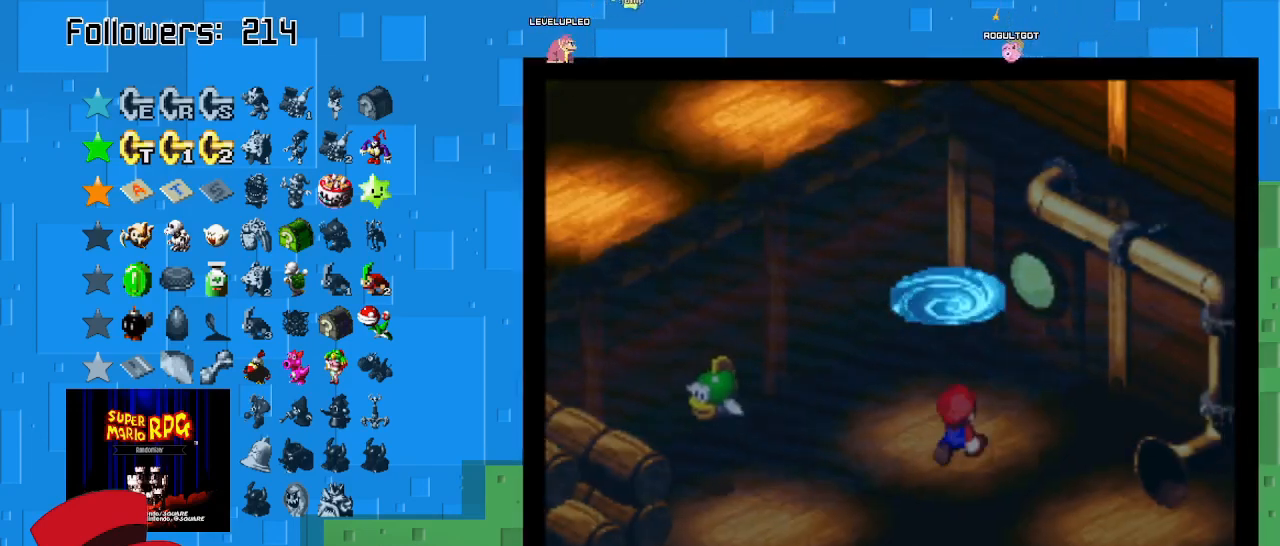
{"buttons": ["SQUARE"], "left_stick": "up", "right_stick": "center", "events": [[367, "left_stick", "up"]]}
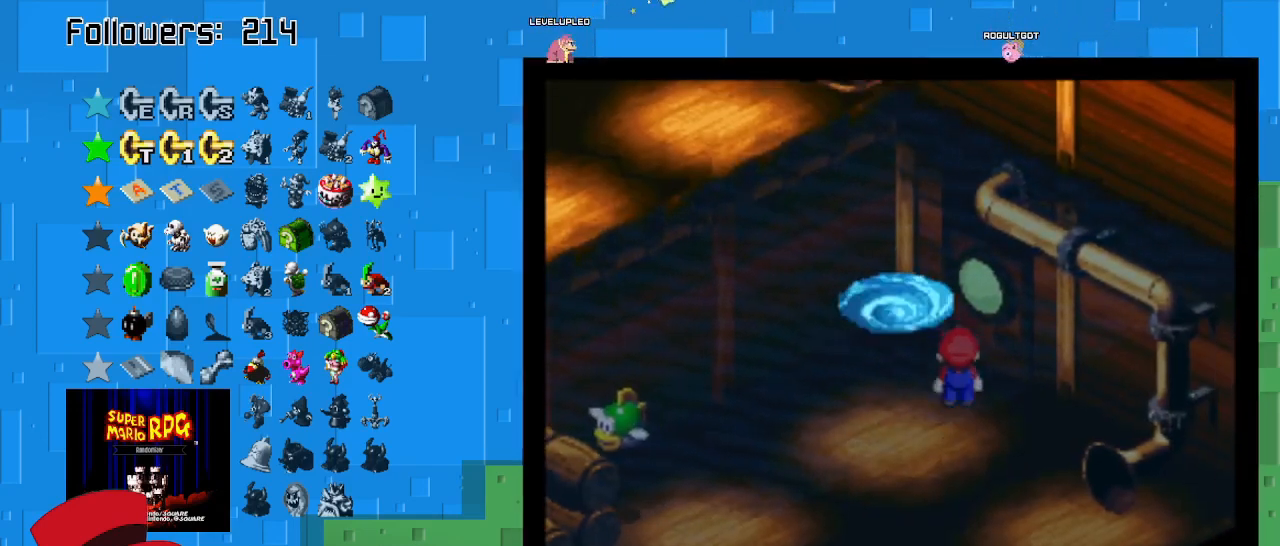
{"buttons": ["SQUARE"], "left_stick": "up-right", "right_stick": "center", "events": [[33, "left_stick", "up-right"]]}
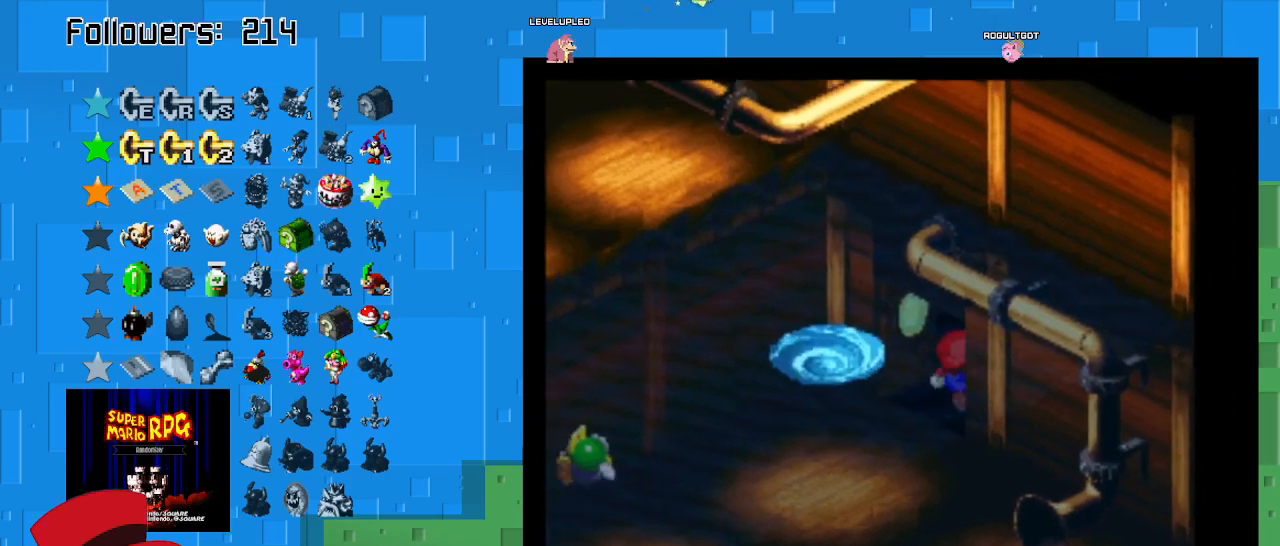
{"buttons": ["SQUARE"], "left_stick": "up-right", "right_stick": "center", "events": []}
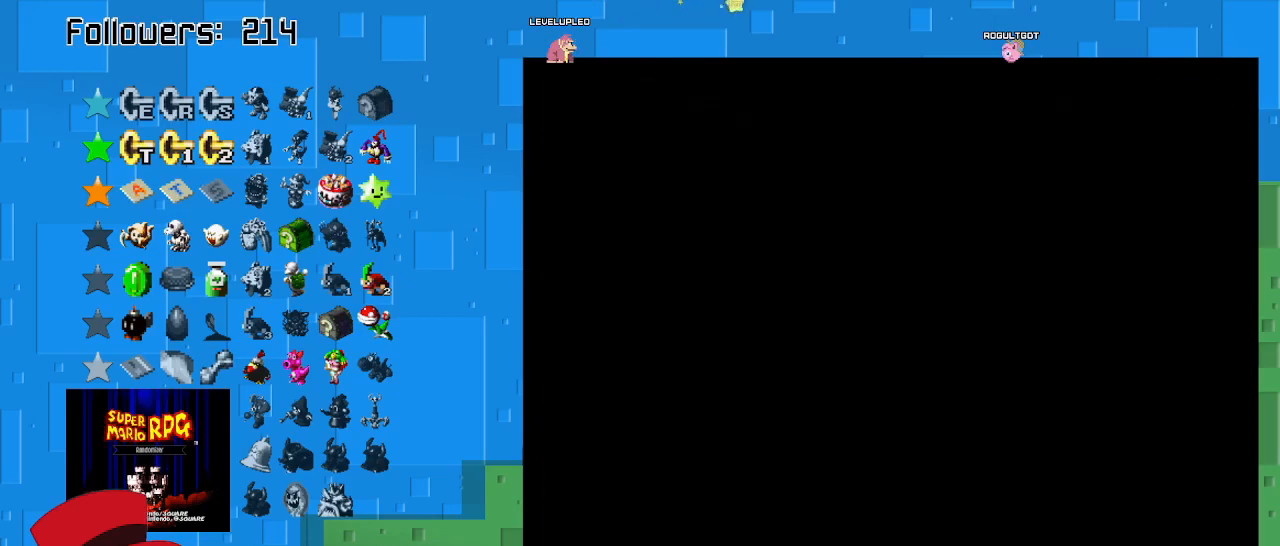
{"buttons": ["SQUARE"], "left_stick": "center", "right_stick": "center", "events": [[300, "left_stick", "right"], [500, "left_stick", "center"]]}
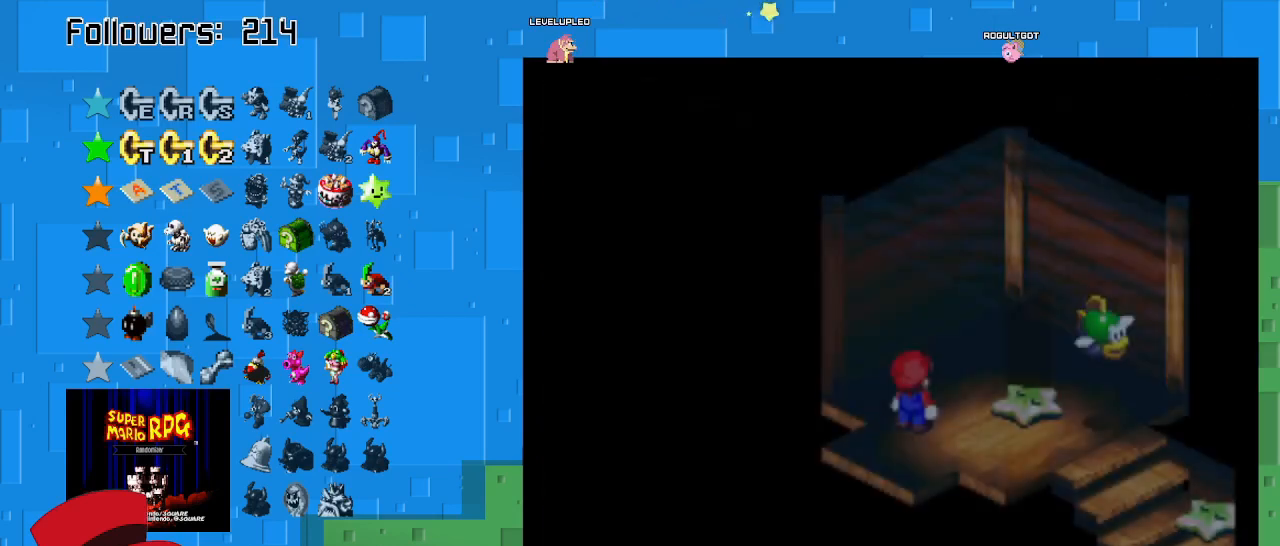
{"buttons": ["SQUARE"], "left_stick": "down-right", "right_stick": "center", "events": [[200, "left_stick", "right"], [267, "left_stick", "down-right"]]}
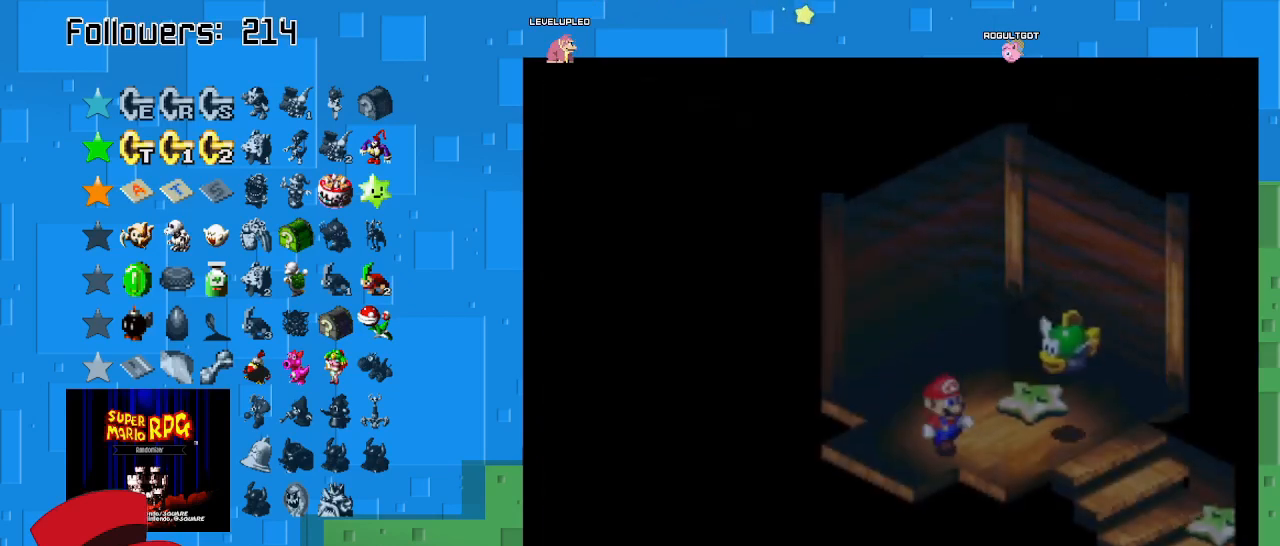
{"buttons": ["SQUARE"], "left_stick": "down-right", "right_stick": "center", "events": []}
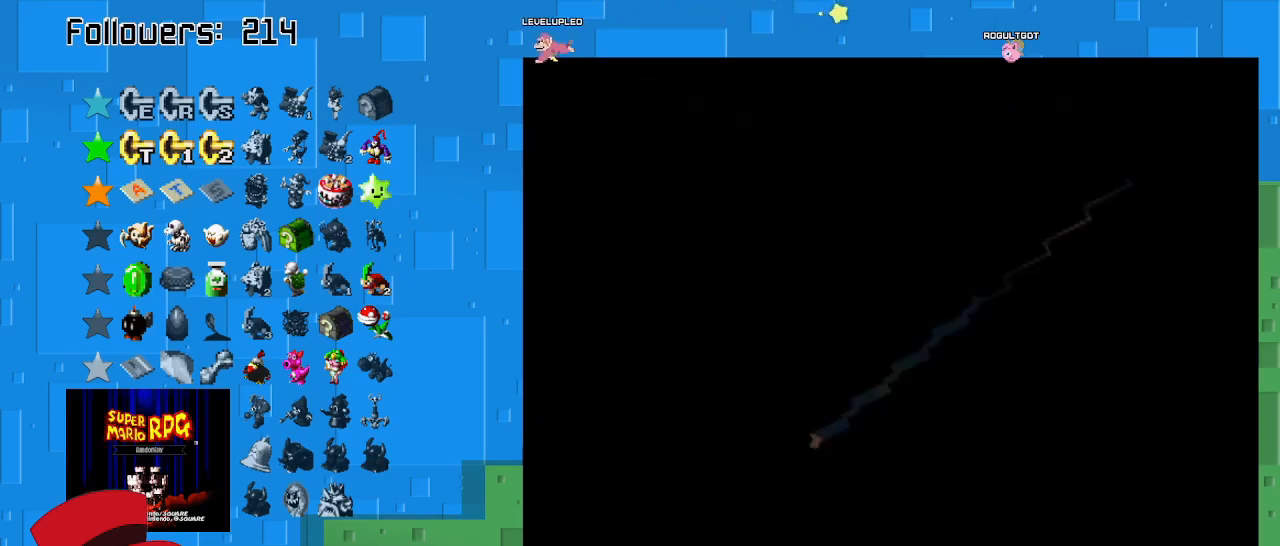
{"buttons": ["SQUARE"], "left_stick": "center", "right_stick": "center", "events": [[333, "left_stick", "center"]]}
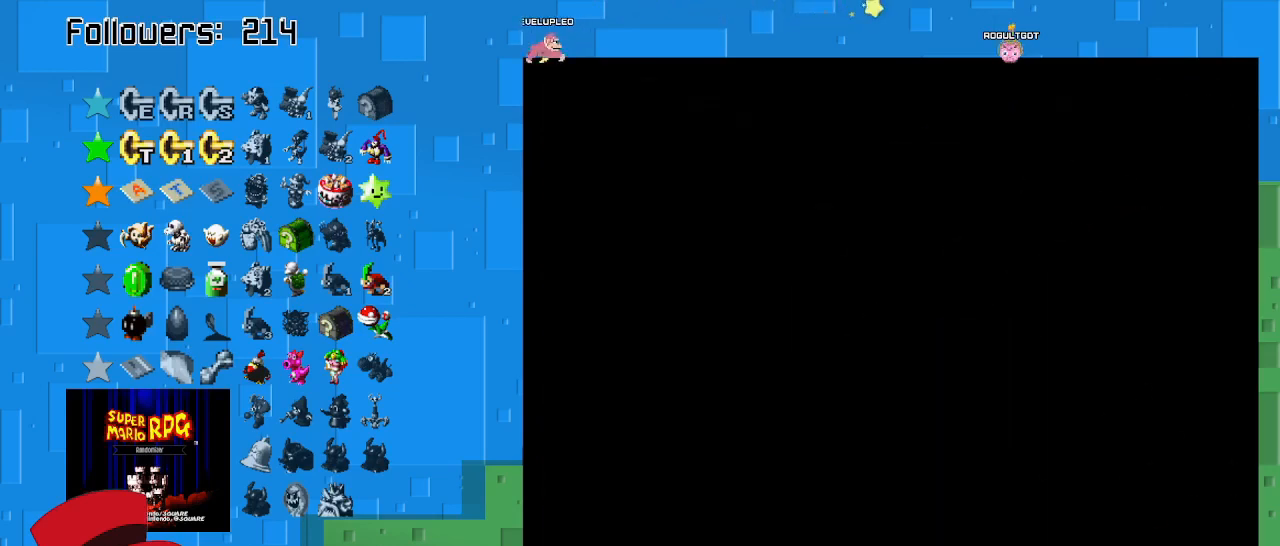
{"buttons": ["SQUARE"], "left_stick": "center", "right_stick": "center", "events": []}
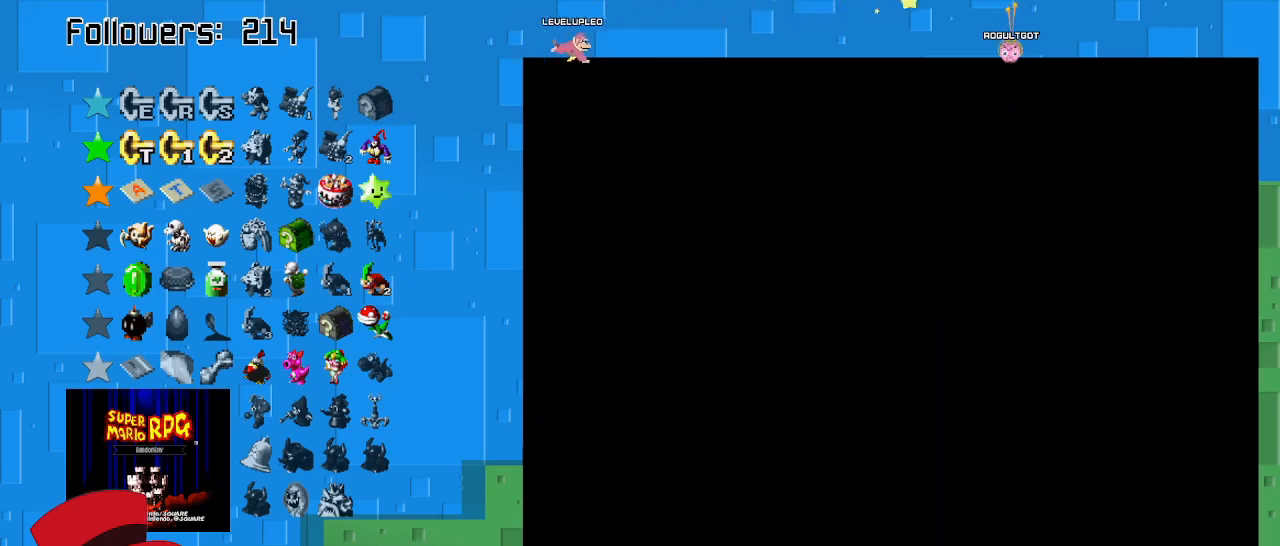
{"buttons": ["SQUARE"], "left_stick": "center", "right_stick": "center", "events": []}
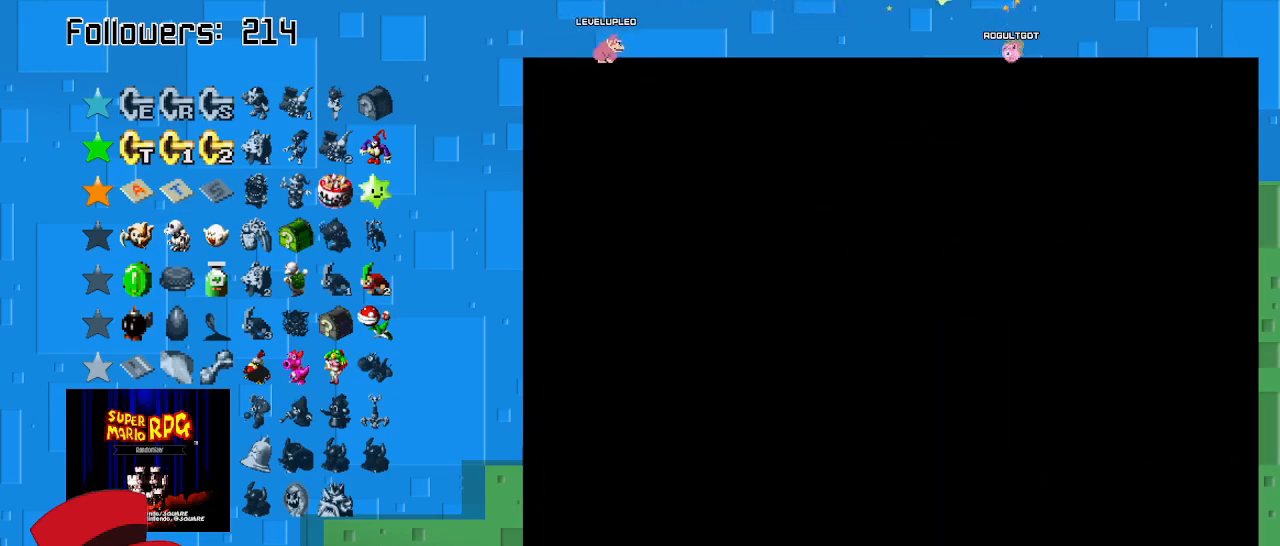
{"buttons": ["SQUARE"], "left_stick": "center", "right_stick": "center", "events": []}
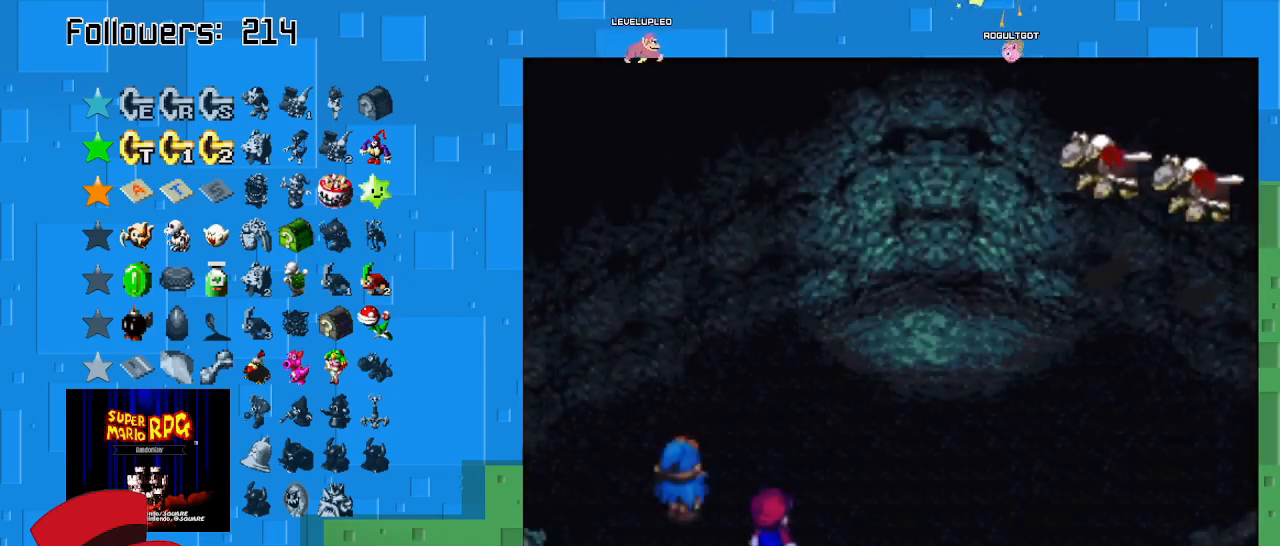
{"buttons": ["SQUARE"], "left_stick": "center", "right_stick": "center", "events": []}
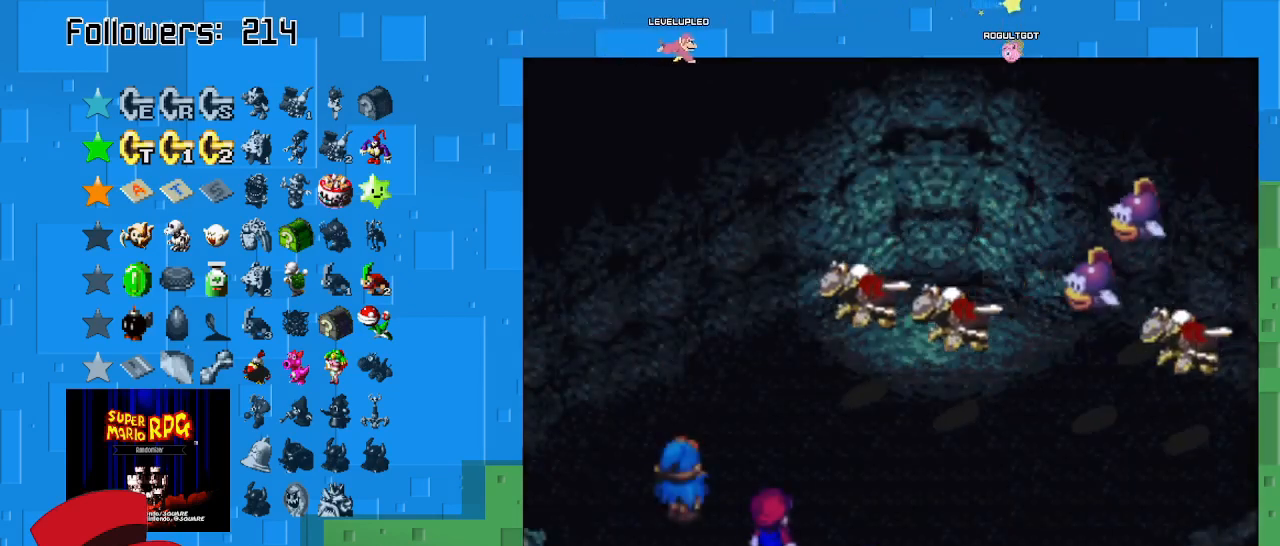
{"buttons": [], "left_stick": "center", "right_stick": "center", "events": [[167, "SQUARE", "up"]]}
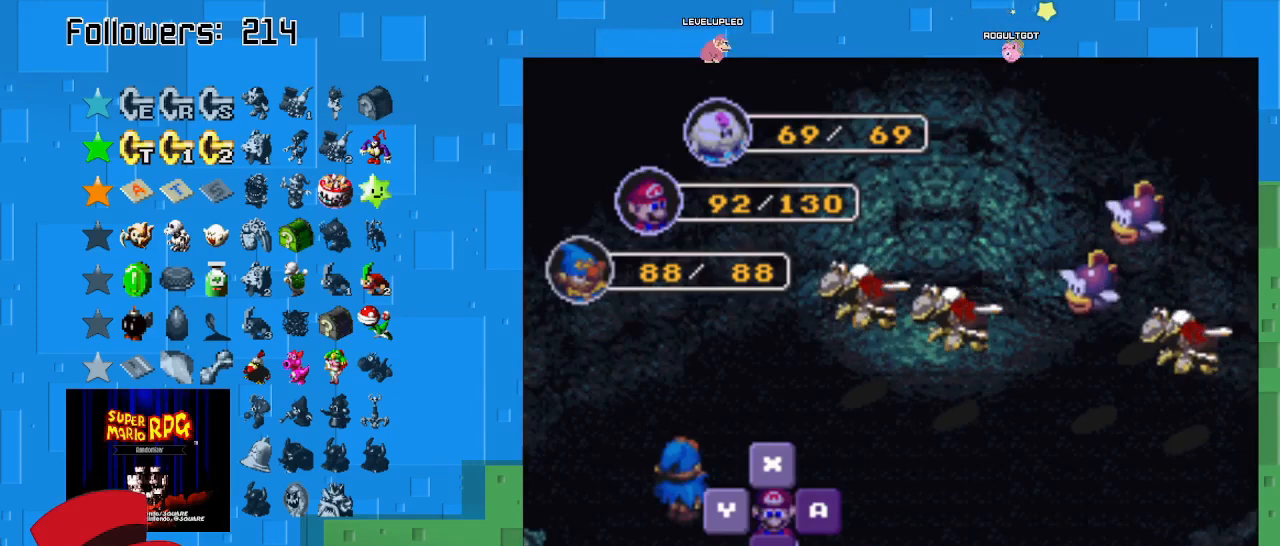
{"buttons": [], "left_stick": "center", "right_stick": "center", "events": []}
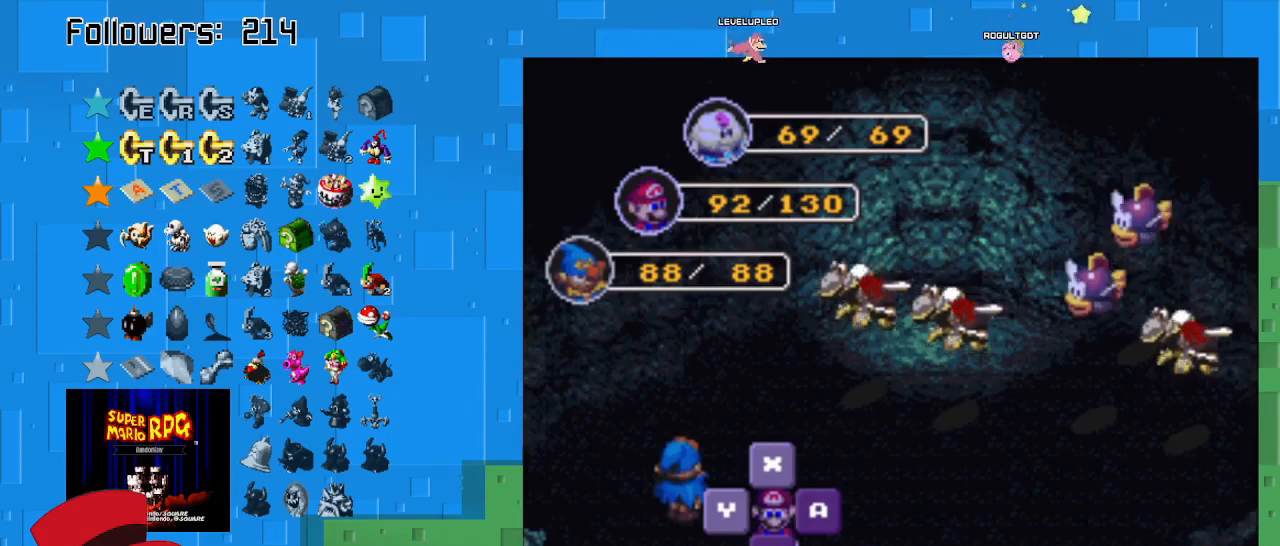
{"buttons": [], "left_stick": "center", "right_stick": "center", "events": []}
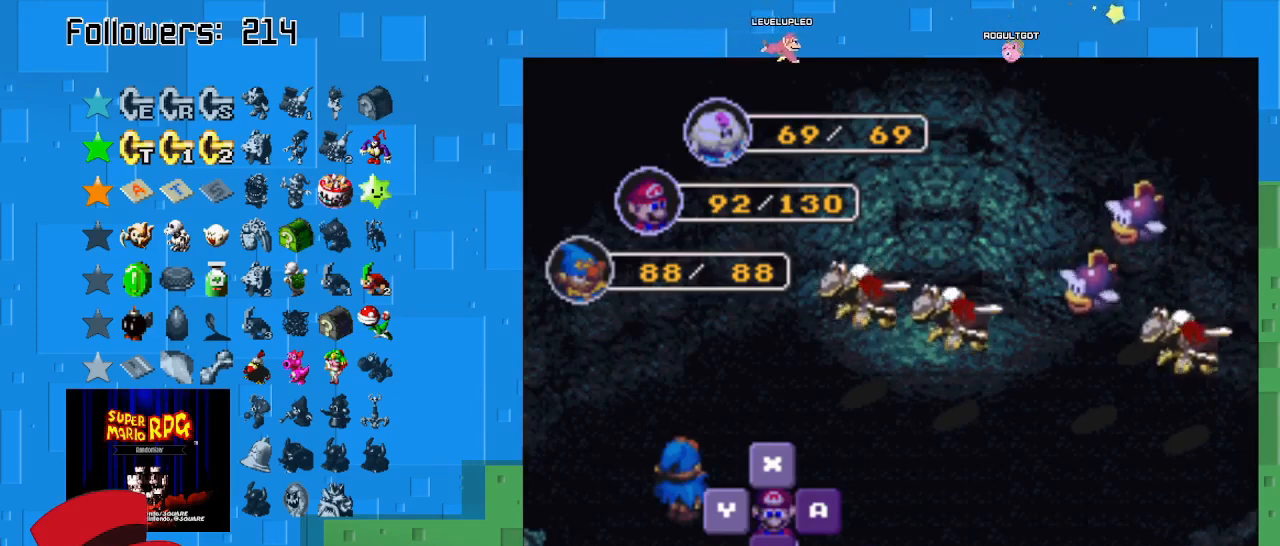
{"buttons": [], "left_stick": "center", "right_stick": "center", "events": []}
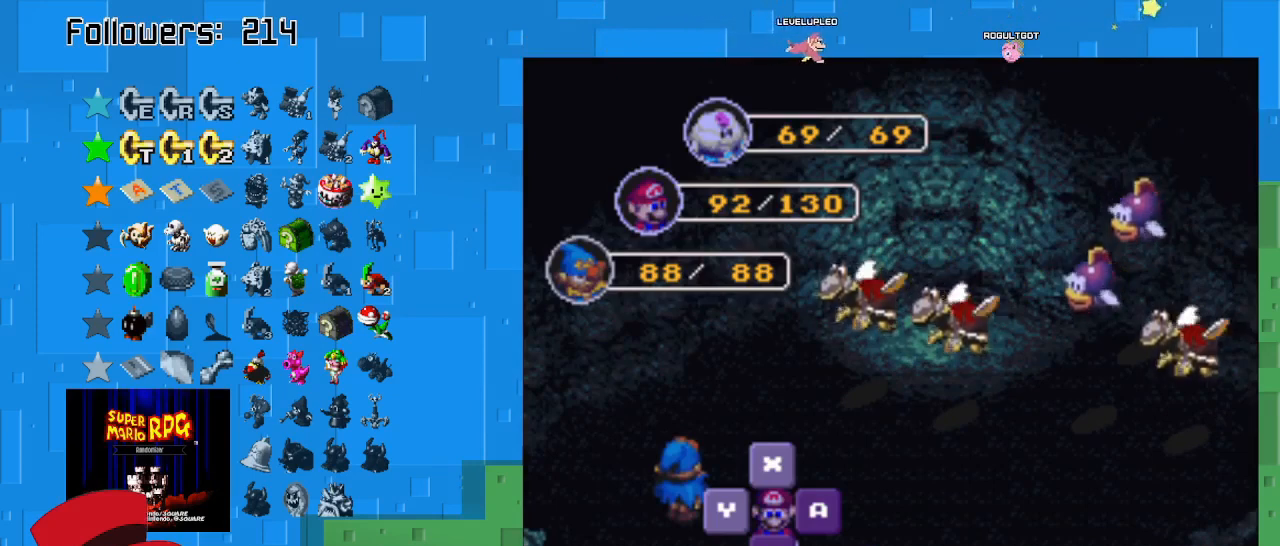
{"buttons": [], "left_stick": "center", "right_stick": "center", "events": []}
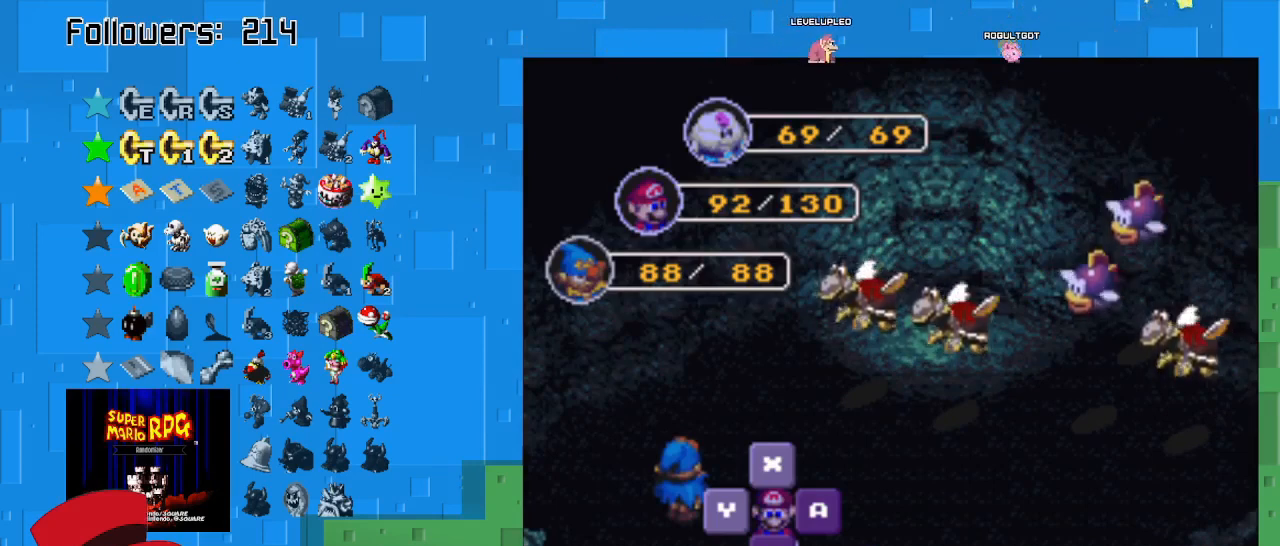
{"buttons": [], "left_stick": "center", "right_stick": "center", "events": []}